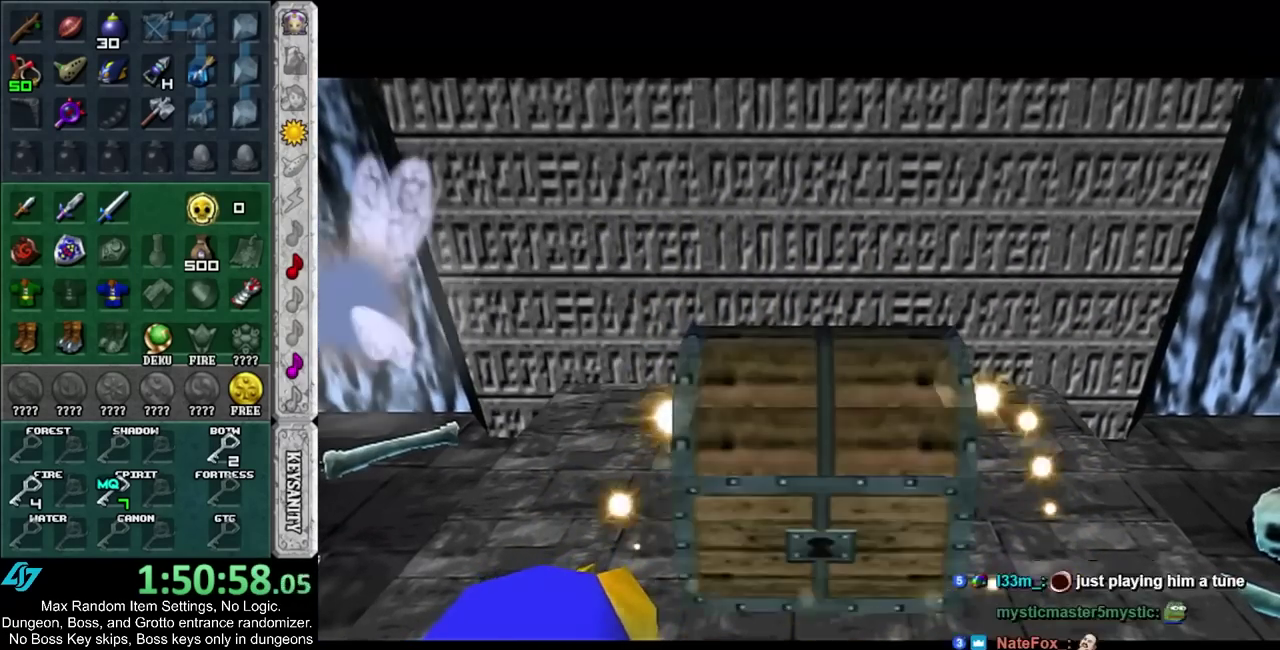
Gameplay with a controller; each line is a JSON object with the inputs held at the frame after it. "events" lists button and stick changes between this image and that frame as [ms after this image, input, new state], when the widget could be followed in between. Not read: L3 R3.
{"buttons": [], "left_stick": "up", "right_stick": "center", "events": [[267, "left_stick", "up"]]}
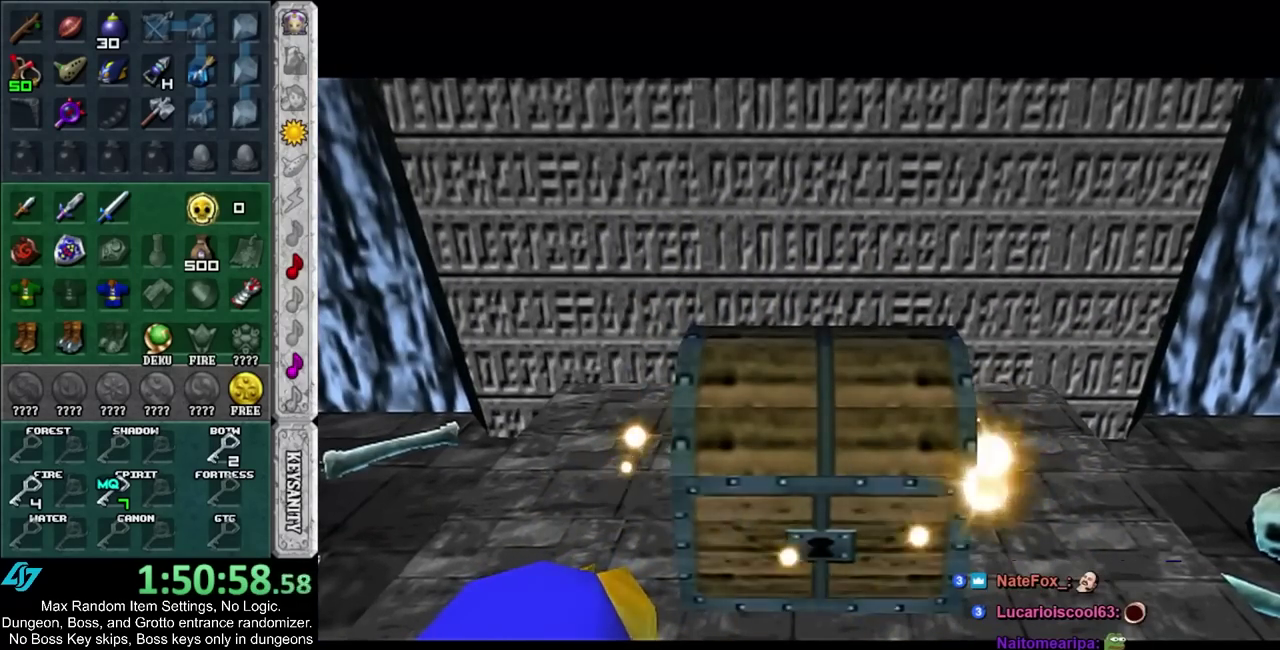
{"buttons": [], "left_stick": "up", "right_stick": "center", "events": []}
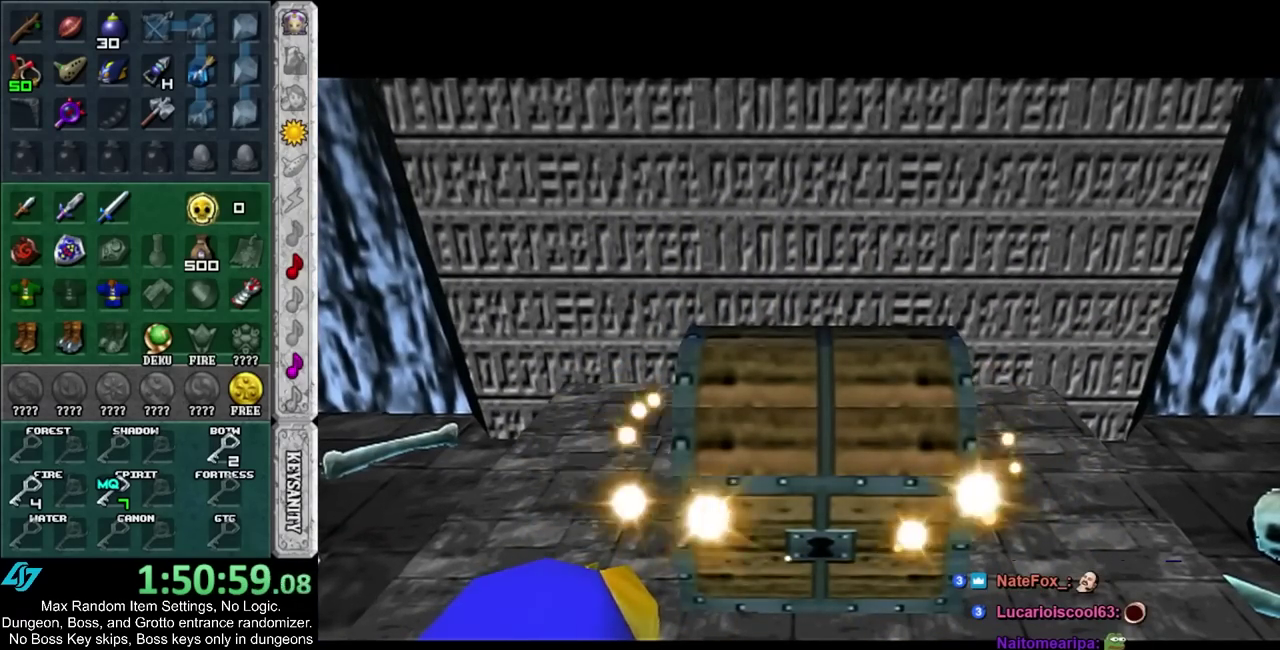
{"buttons": [], "left_stick": "up", "right_stick": "center", "events": []}
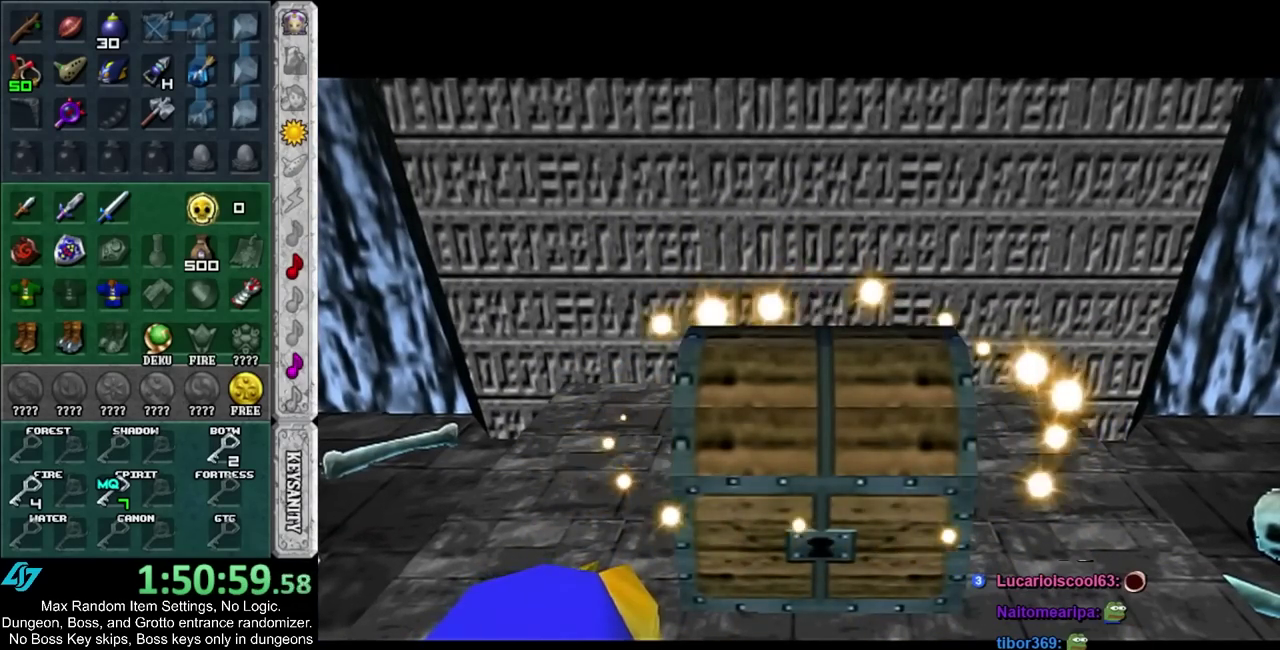
{"buttons": [], "left_stick": "up", "right_stick": "center", "events": []}
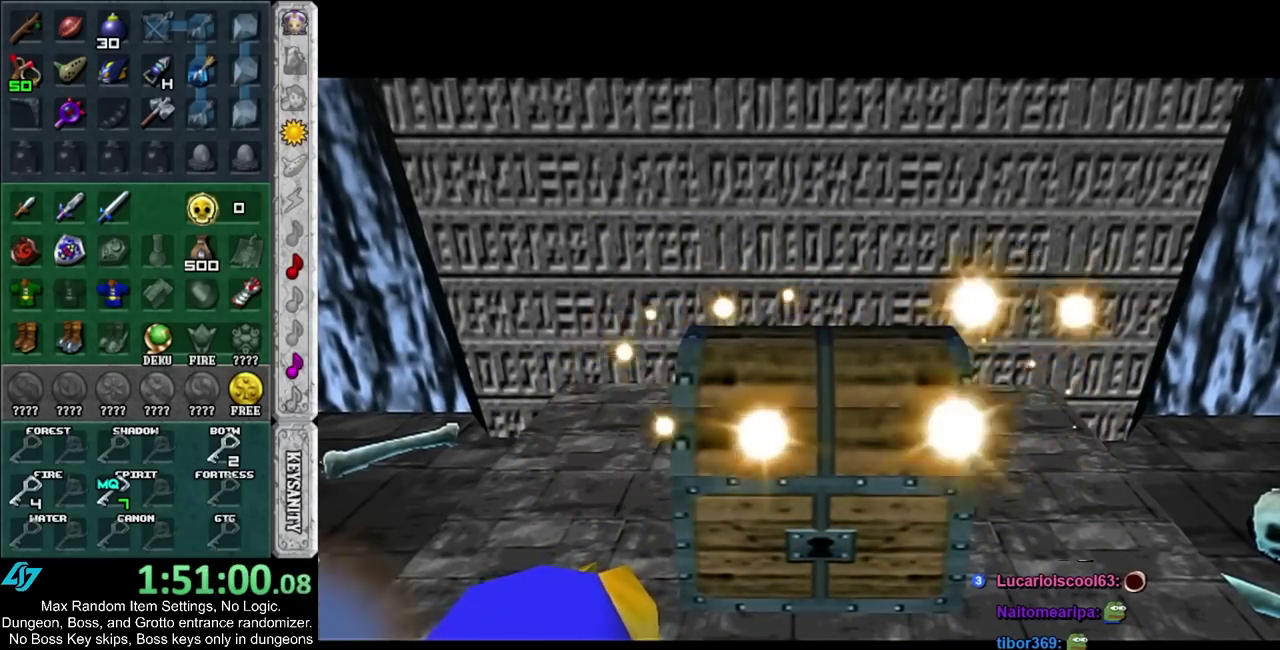
{"buttons": [], "left_stick": "up", "right_stick": "center", "events": []}
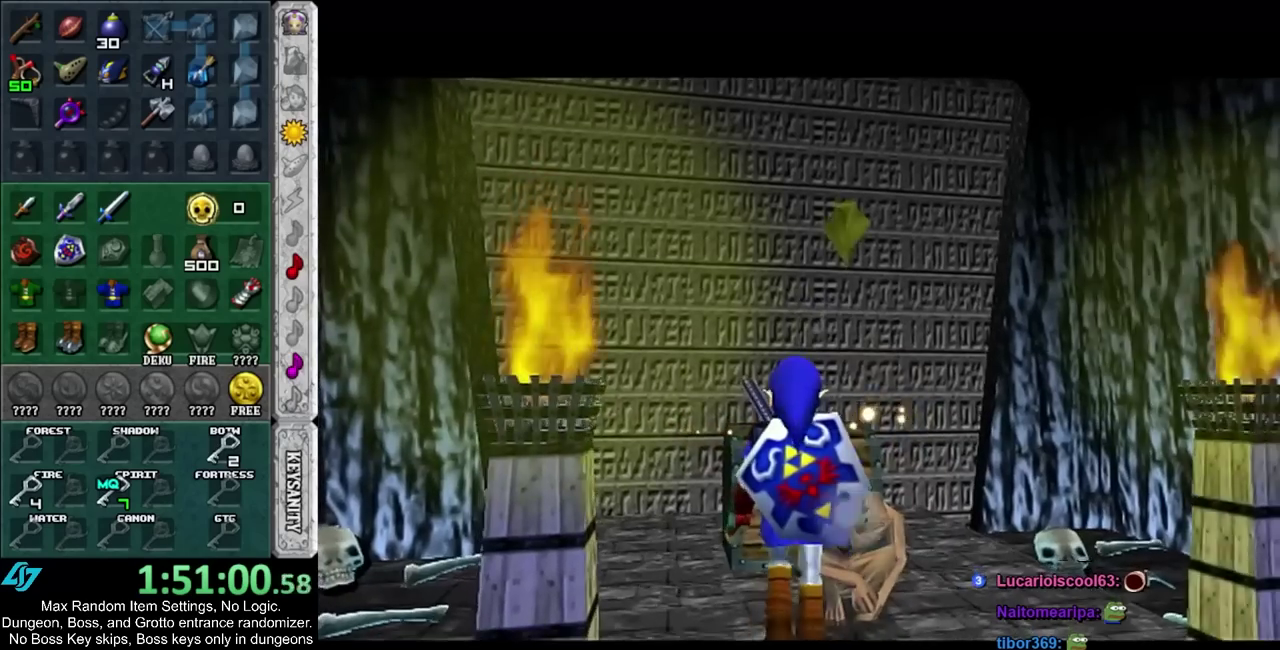
{"buttons": [], "left_stick": "center", "right_stick": "center", "events": [[117, "left_stick", "up-right"], [233, "CIRCLE", "down"], [333, "CIRCLE", "up"], [400, "CIRCLE", "down"], [400, "left_stick", "center"], [500, "CIRCLE", "up"]]}
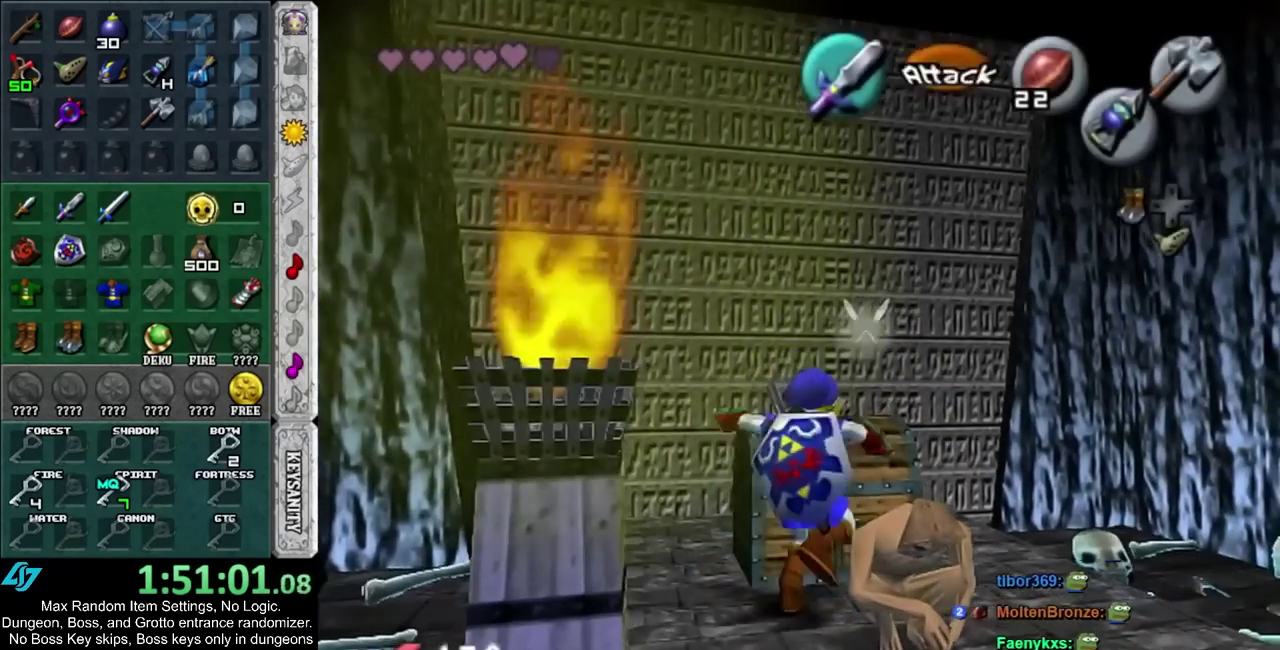
{"buttons": [], "left_stick": "center", "right_stick": "center", "events": [[50, "CIRCLE", "down"], [117, "CIRCLE", "up"], [200, "CIRCLE", "down"], [267, "CIRCLE", "up"], [333, "CIRCLE", "down"], [433, "CIRCLE", "up"]]}
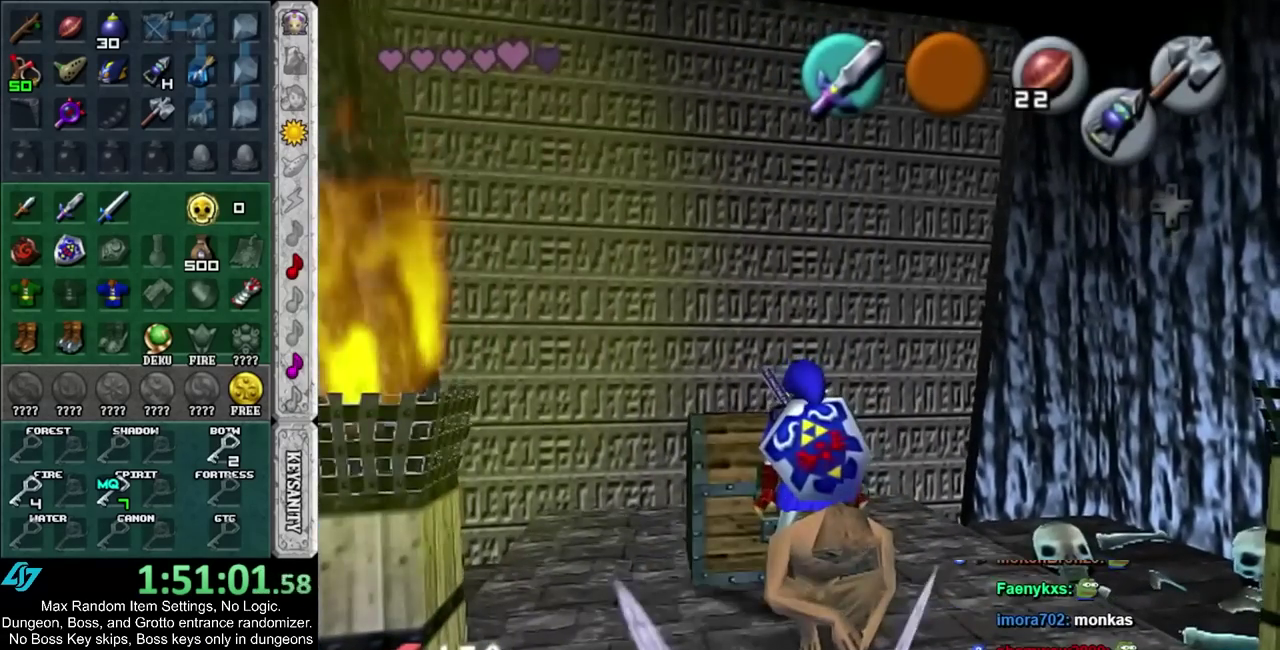
{"buttons": [], "left_stick": "center", "right_stick": "center", "events": []}
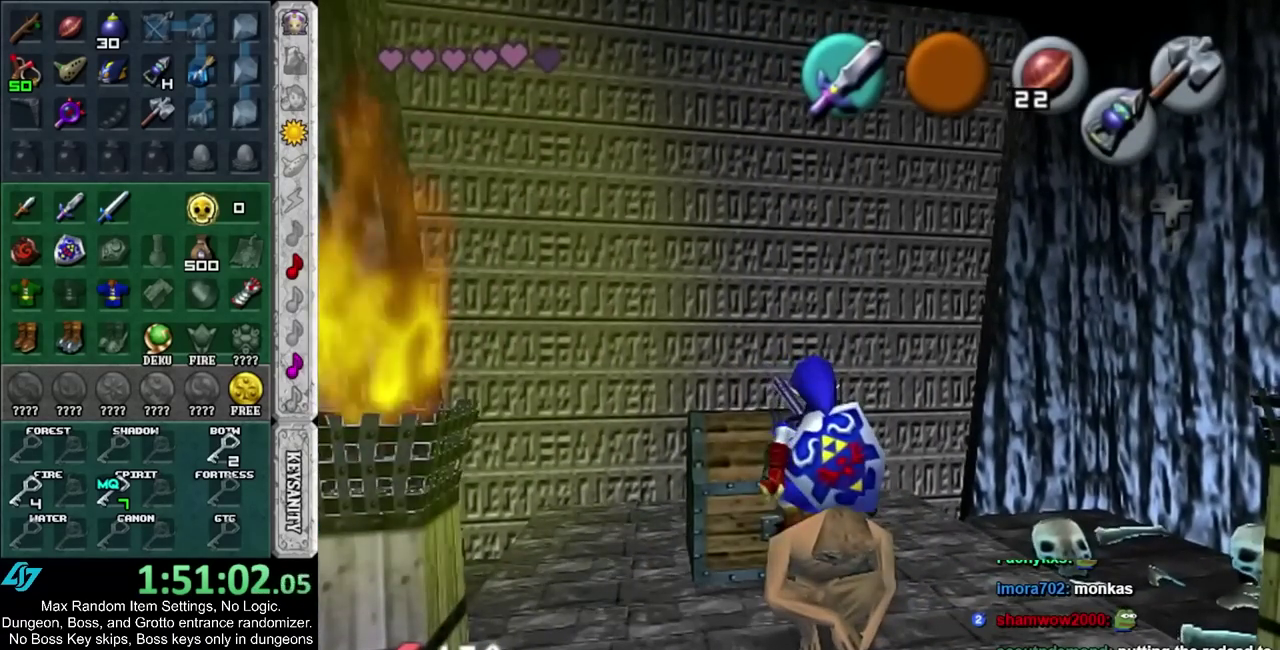
{"buttons": [], "left_stick": "center", "right_stick": "center", "events": []}
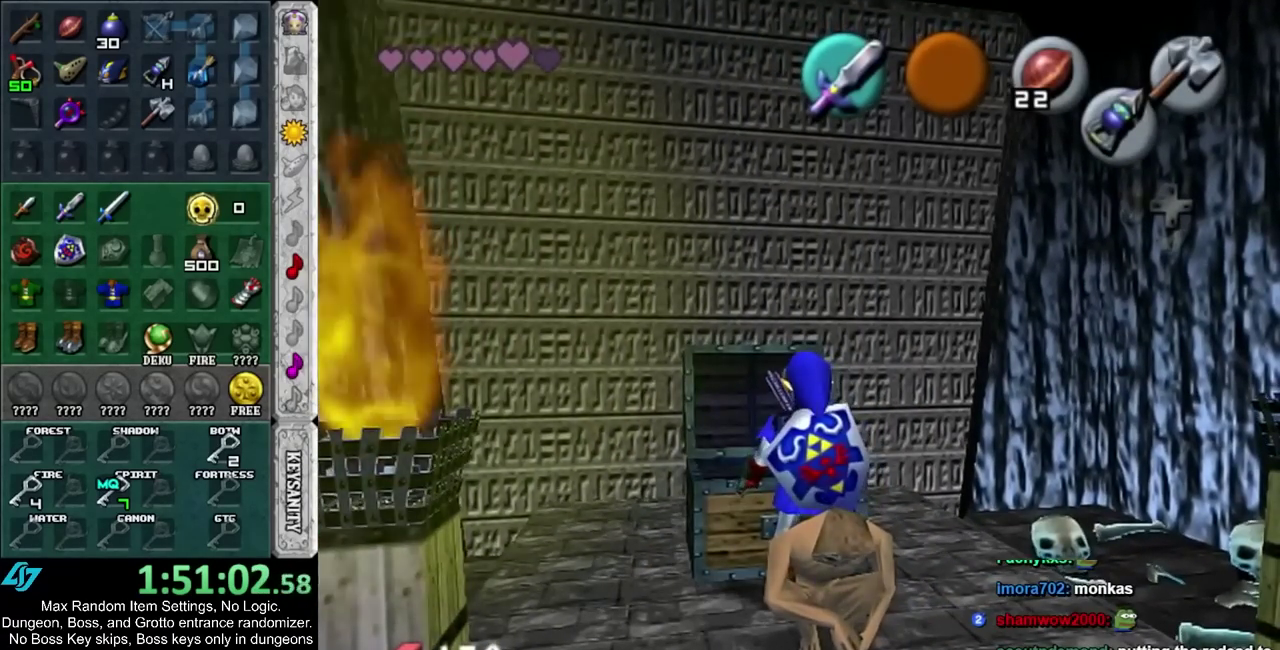
{"buttons": [], "left_stick": "center", "right_stick": "center", "events": []}
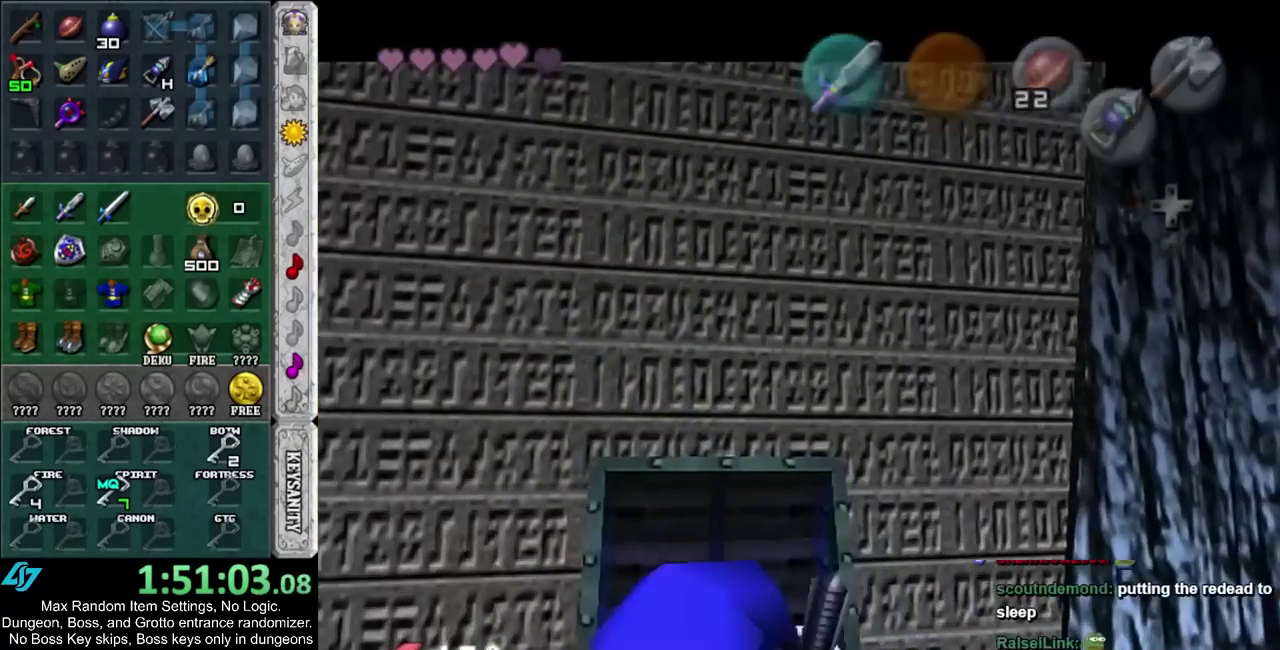
{"buttons": ["CROSS"], "left_stick": "center", "right_stick": "center", "events": [[400, "CROSS", "down"], [433, "CIRCLE", "down"], [483, "CIRCLE", "up"]]}
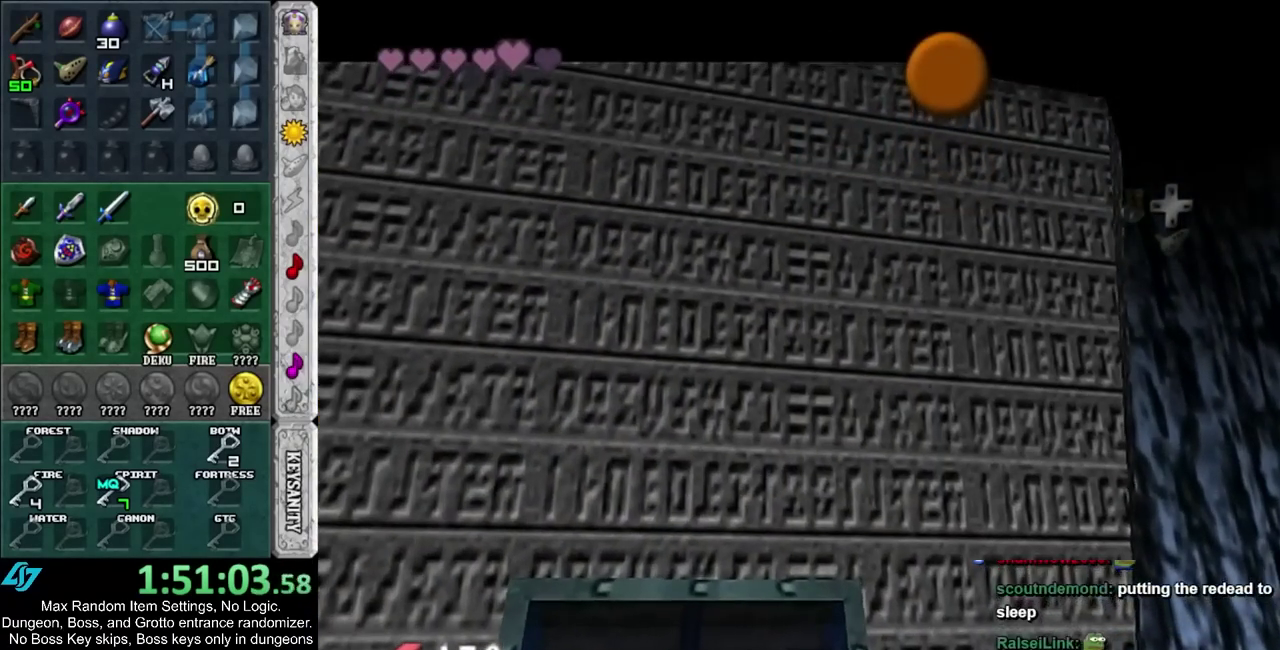
{"buttons": [], "left_stick": "center", "right_stick": "center", "events": [[17, "CROSS", "up"], [83, "CIRCLE", "down"], [83, "CROSS", "down"], [183, "CIRCLE", "up"], [183, "CROSS", "up"], [233, "CIRCLE", "down"], [233, "CROSS", "down"], [300, "CIRCLE", "up"], [300, "CROSS", "up"], [400, "CROSS", "down"], [450, "CROSS", "up"]]}
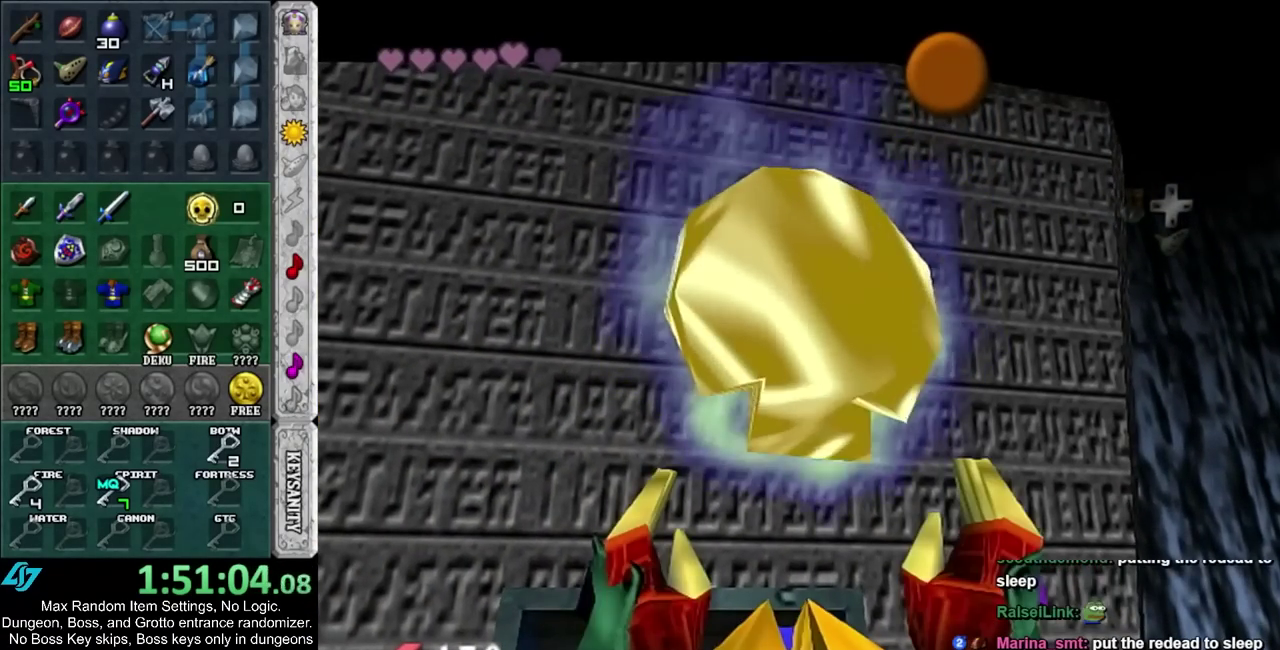
{"buttons": ["CIRCLE"], "left_stick": "center", "right_stick": "center", "events": [[50, "CIRCLE", "down"], [50, "CROSS", "down"], [117, "CIRCLE", "up"], [117, "CROSS", "up"], [217, "CIRCLE", "down"], [217, "CROSS", "down"], [267, "CIRCLE", "up"], [267, "CROSS", "up"], [483, "CIRCLE", "down"]]}
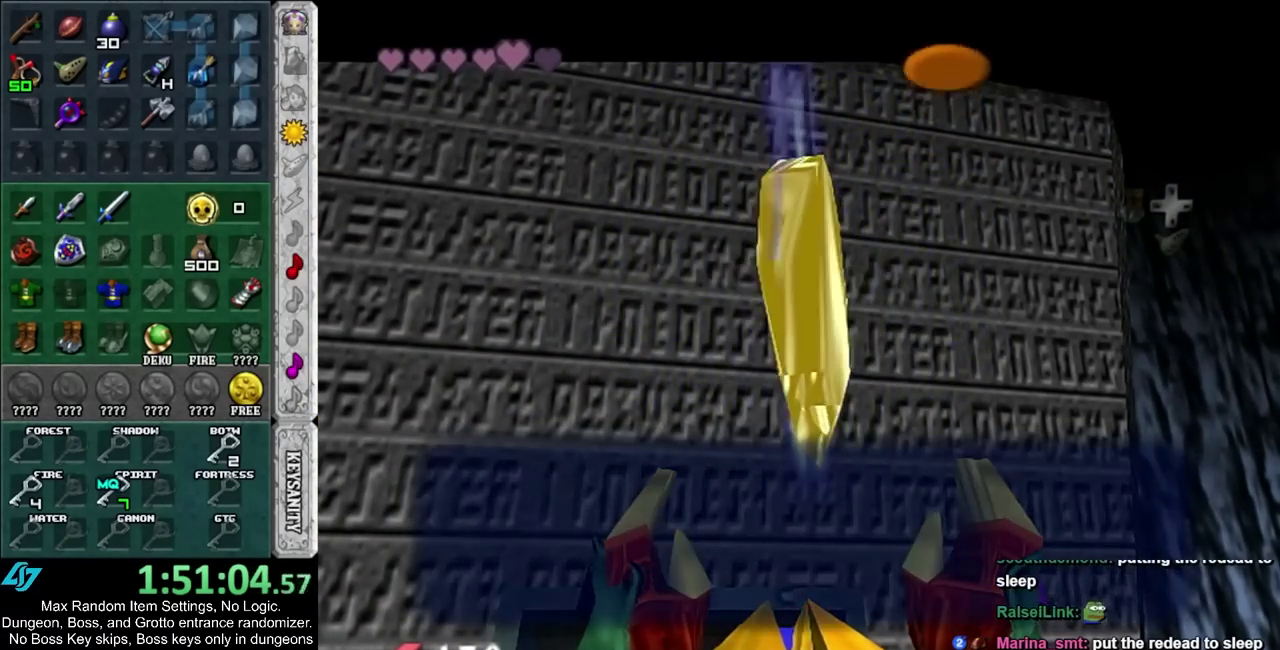
{"buttons": ["L1"], "left_stick": "center", "right_stick": "center", "events": [[83, "CIRCLE", "up"], [150, "left_stick", "up"], [400, "L1", "down"], [400, "left_stick", "center"]]}
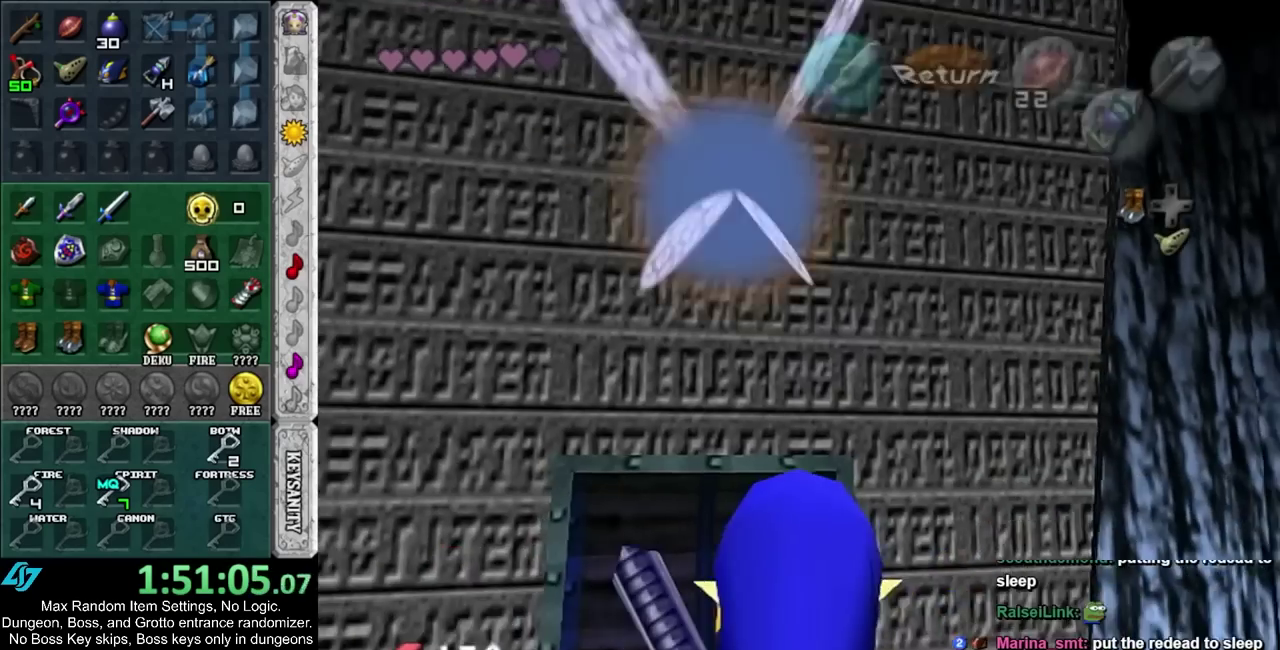
{"buttons": ["L1"], "left_stick": "down", "right_stick": "center", "events": [[33, "left_stick", "down-left"], [300, "left_stick", "down"]]}
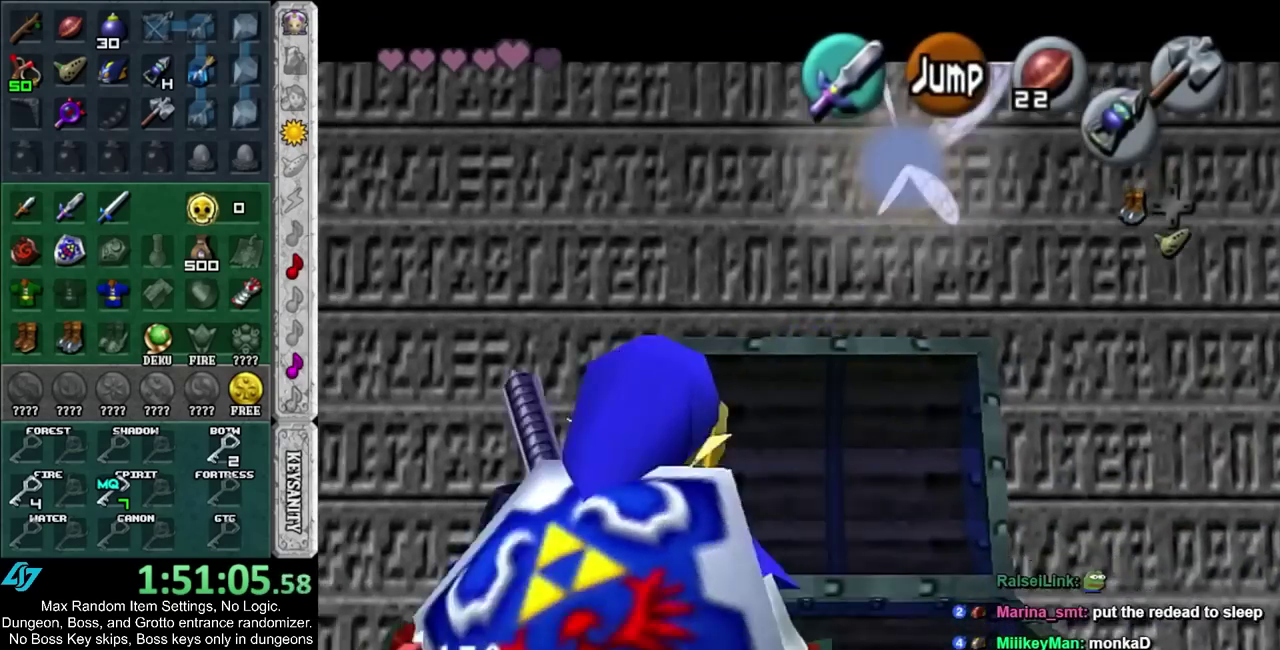
{"buttons": ["L1"], "left_stick": "down", "right_stick": "center", "events": []}
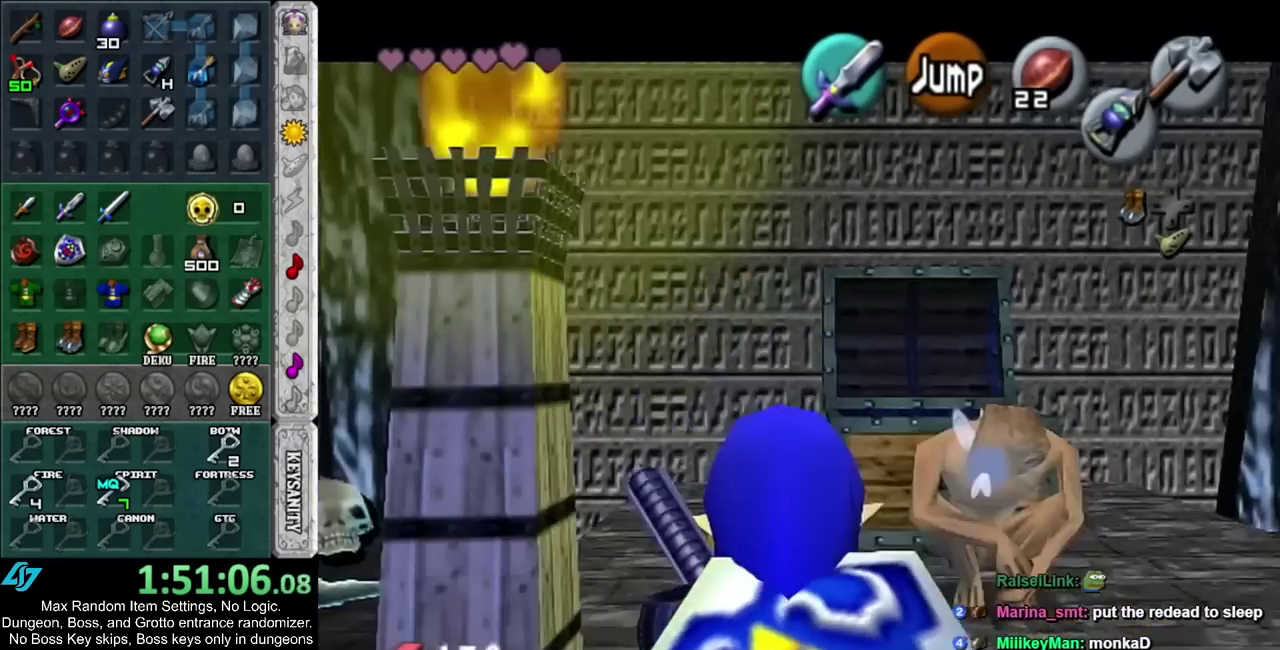
{"buttons": ["L1"], "left_stick": "down", "right_stick": "center", "events": []}
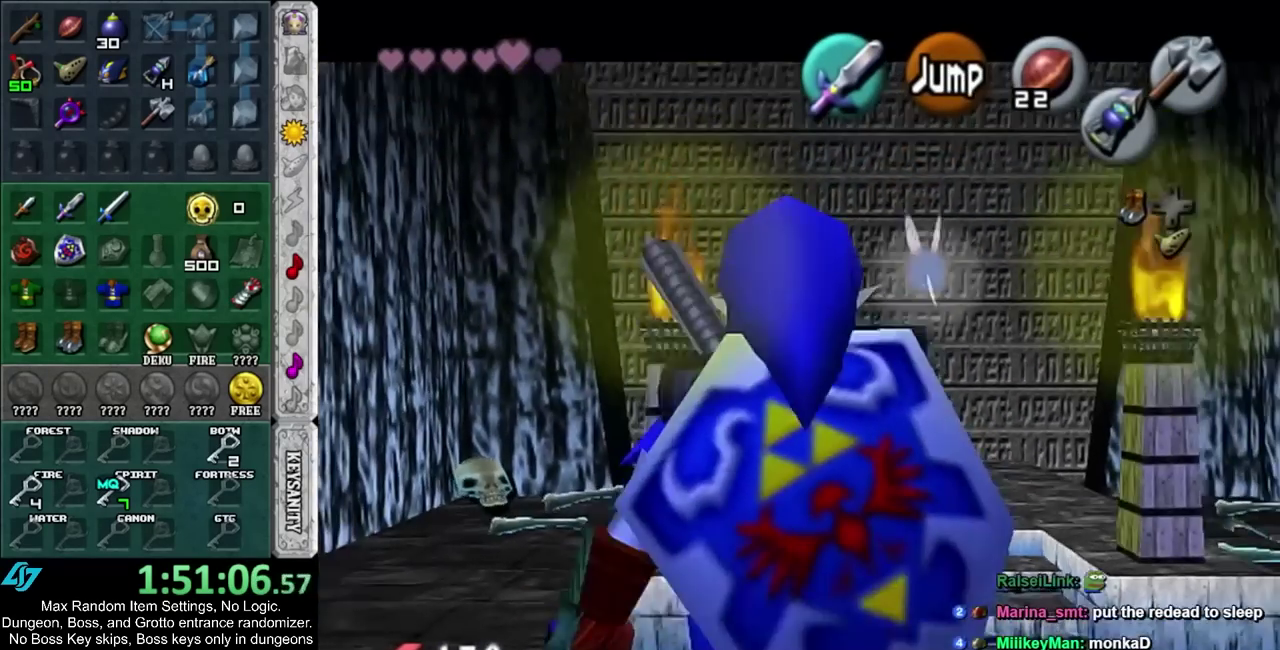
{"buttons": ["L1"], "left_stick": "down", "right_stick": "center", "events": []}
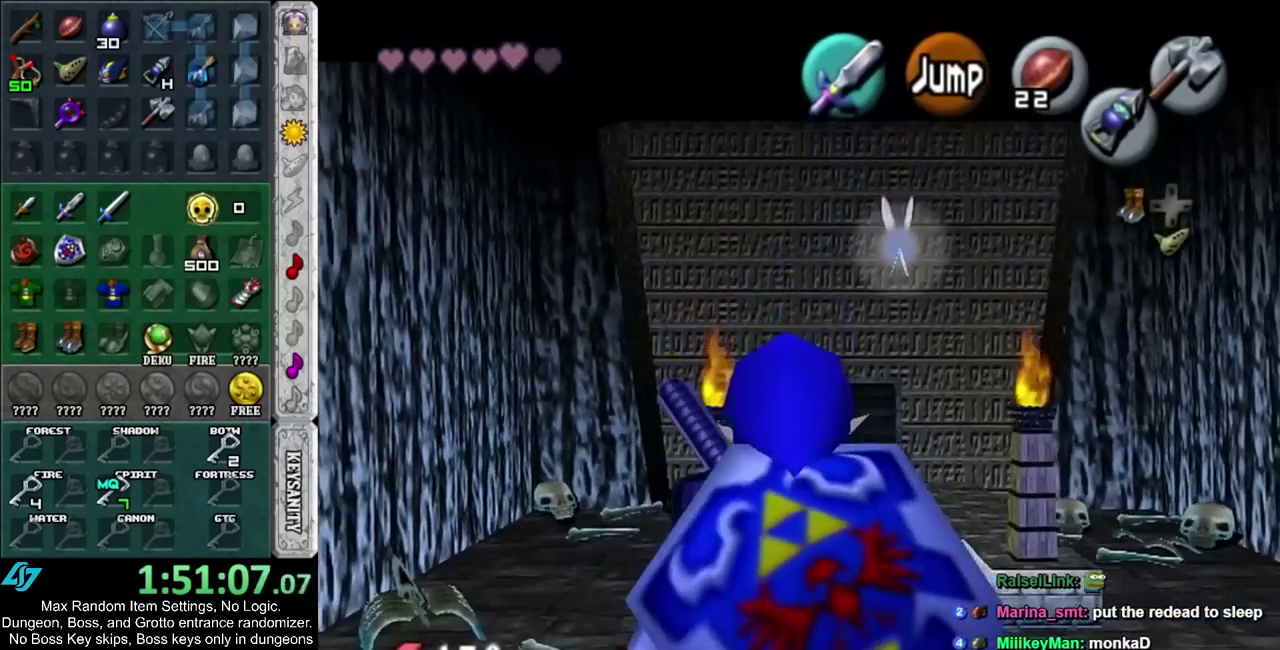
{"buttons": [], "left_stick": "up-right", "right_stick": "center", "events": [[67, "left_stick", "center"], [117, "CIRCLE", "down"], [133, "L1", "up"], [217, "left_stick", "up-right"], [317, "CIRCLE", "up"]]}
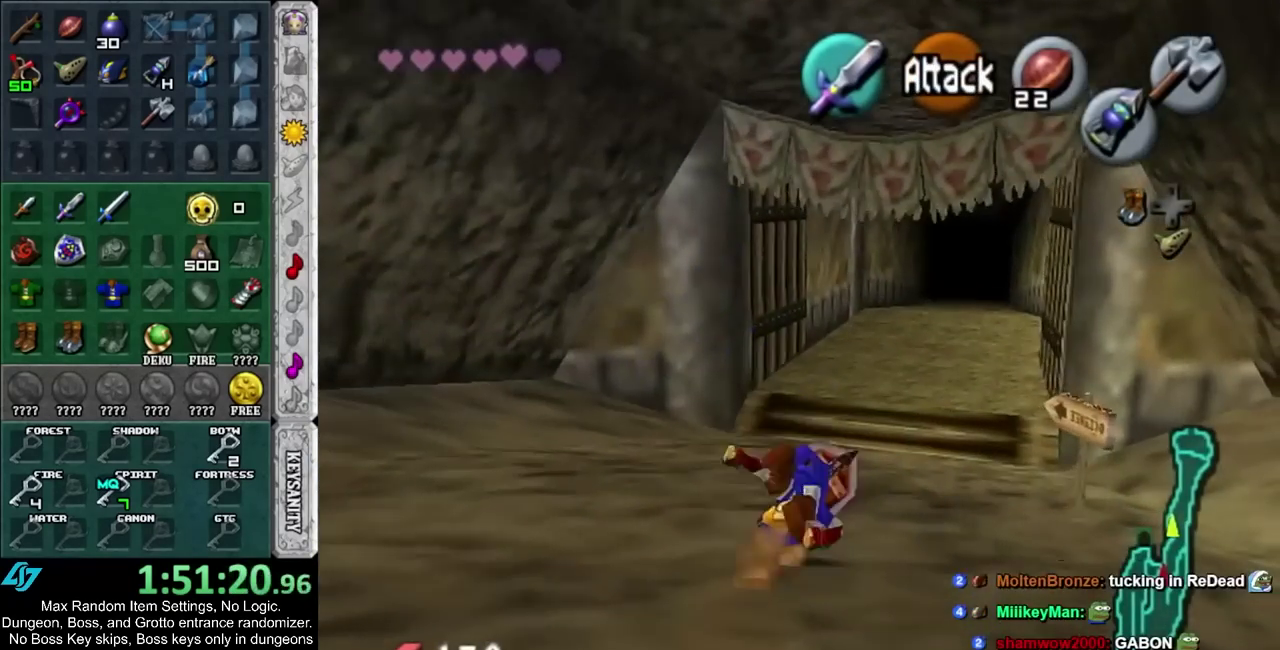
{"buttons": [], "left_stick": "up", "right_stick": "center", "events": [[133, "left_stick", "up"]]}
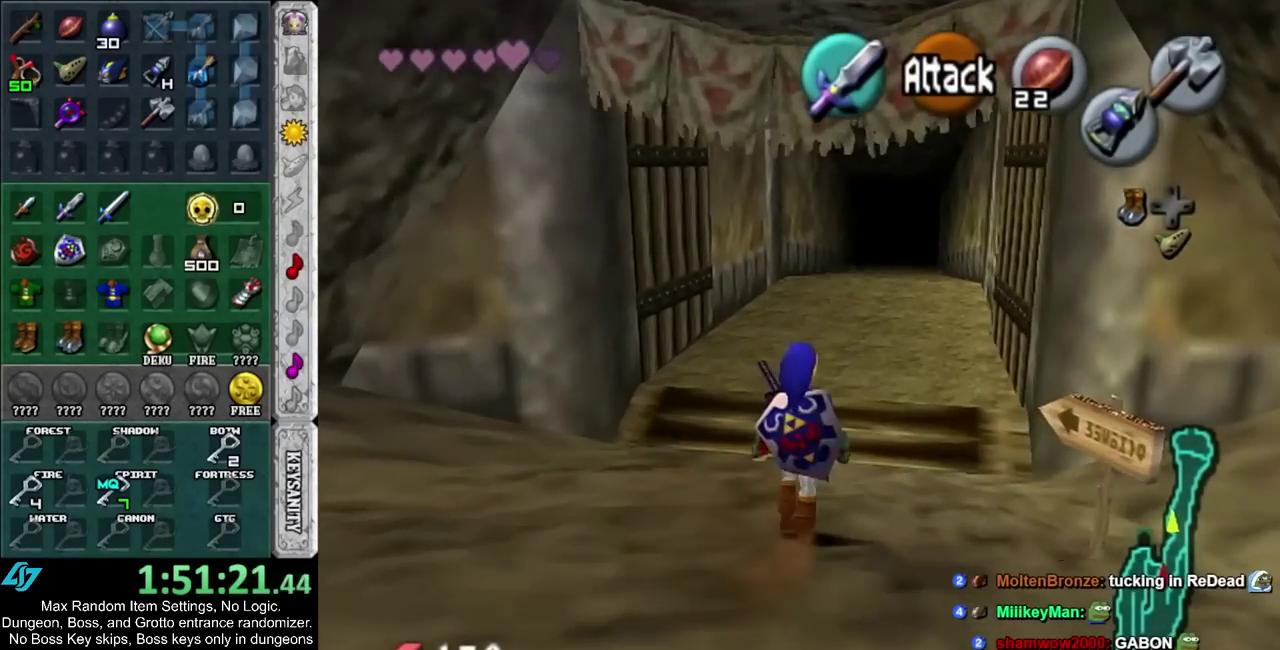
{"buttons": [], "left_stick": "up", "right_stick": "center", "events": [[33, "CIRCLE", "down"], [183, "CIRCLE", "up"]]}
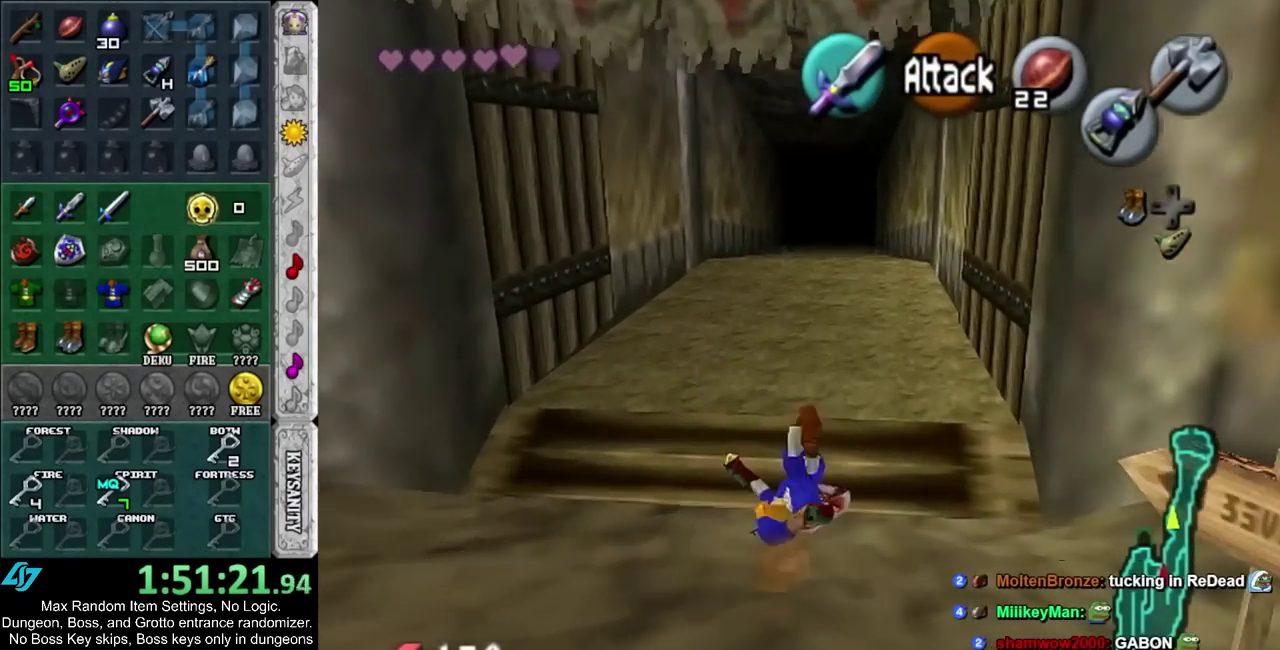
{"buttons": [], "left_stick": "up", "right_stick": "center", "events": []}
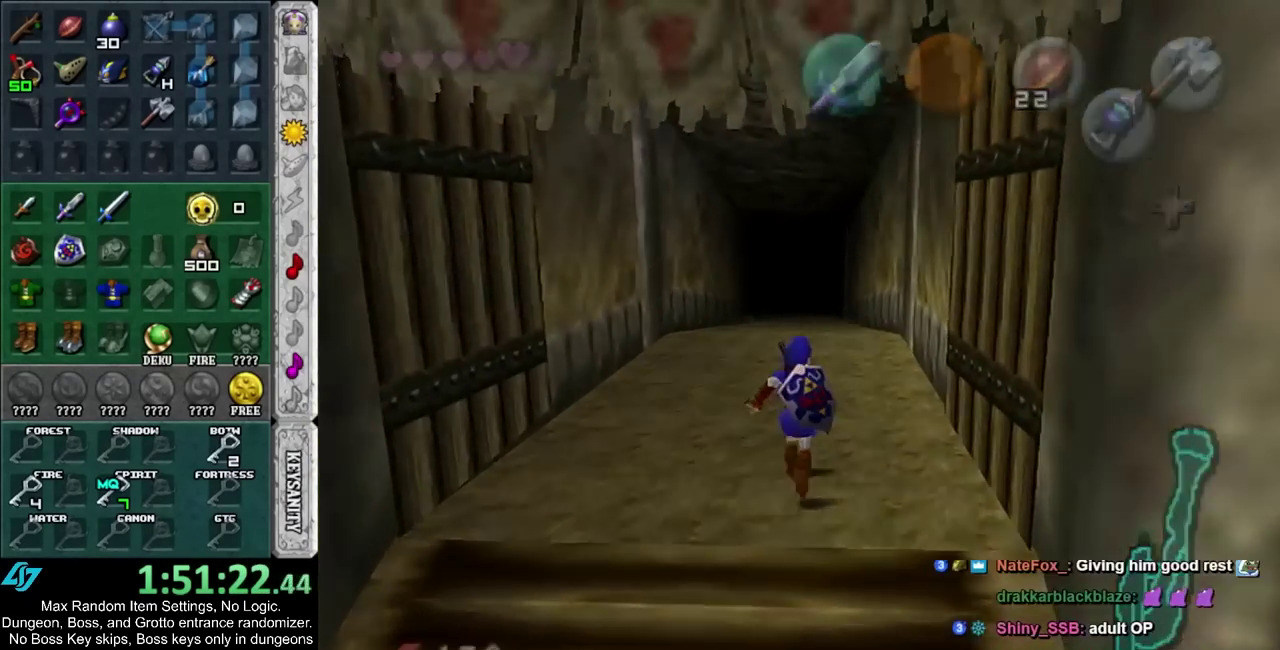
{"buttons": [], "left_stick": "center", "right_stick": "center", "events": [[300, "left_stick", "up-right"], [367, "left_stick", "center"]]}
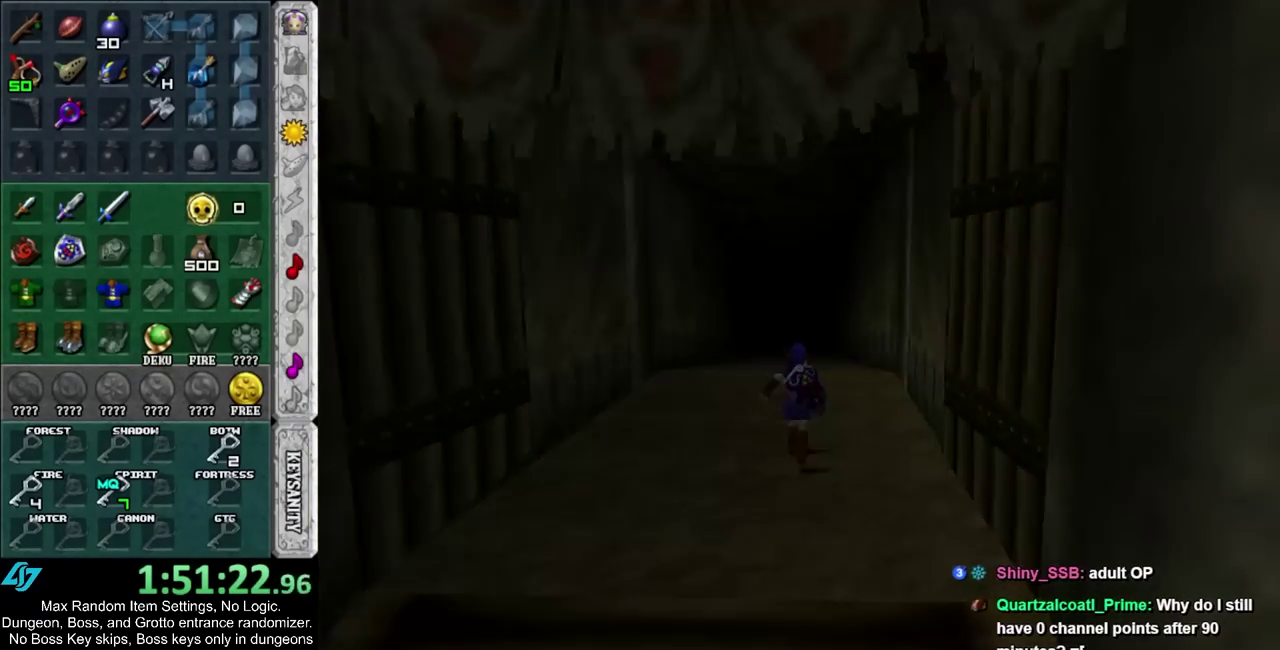
{"buttons": [], "left_stick": "center", "right_stick": "center", "events": []}
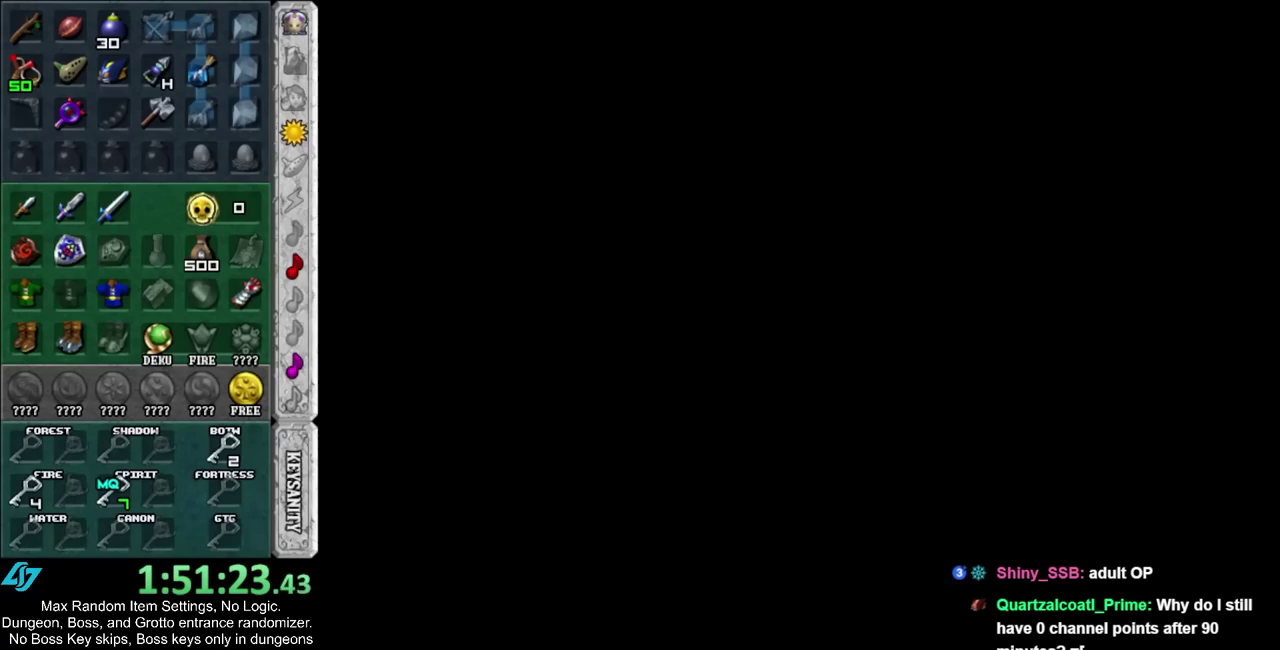
{"buttons": [], "left_stick": "up", "right_stick": "center", "events": [[250, "left_stick", "up"]]}
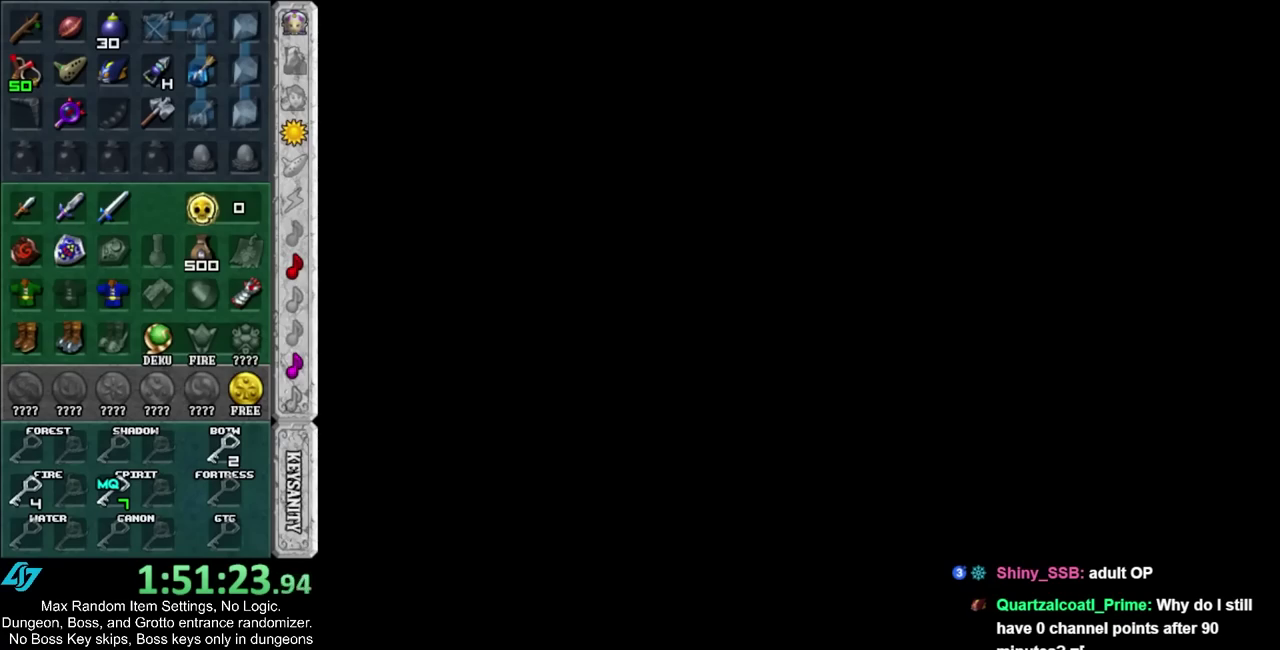
{"buttons": [], "left_stick": "up", "right_stick": "center", "events": [[250, "left_stick", "up-right"], [333, "left_stick", "up"], [433, "left_stick", "up-right"], [500, "left_stick", "up"]]}
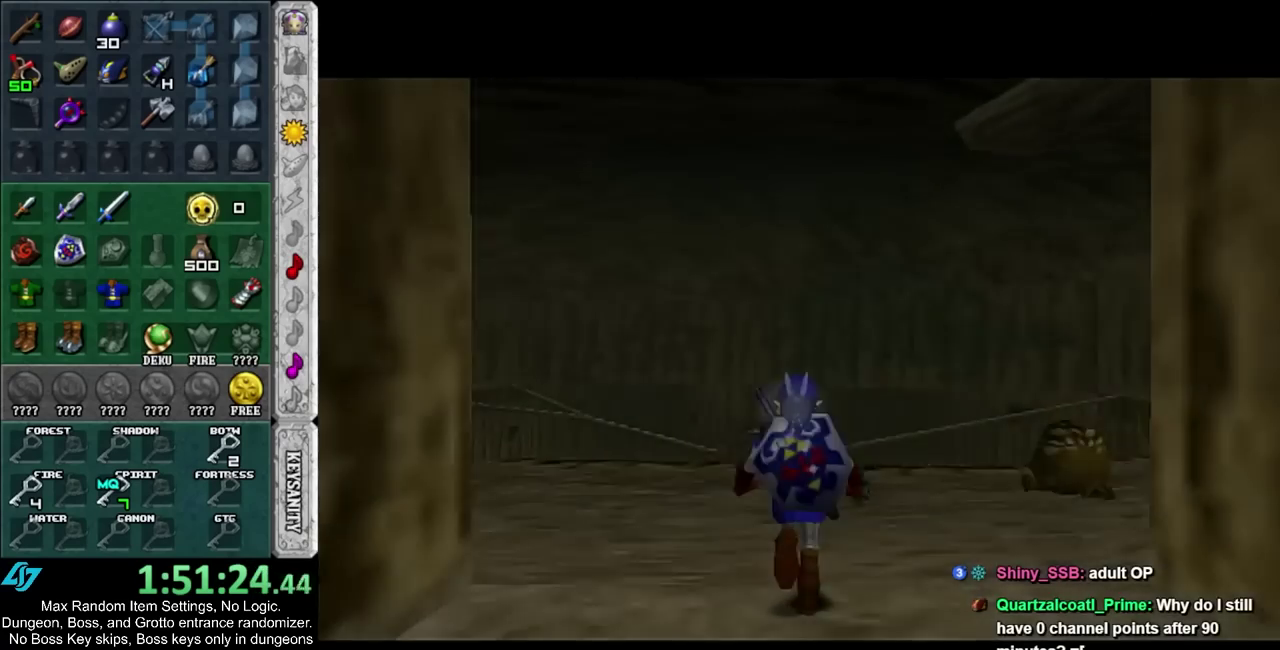
{"buttons": [], "left_stick": "up-right", "right_stick": "center", "events": [[317, "left_stick", "up-right"]]}
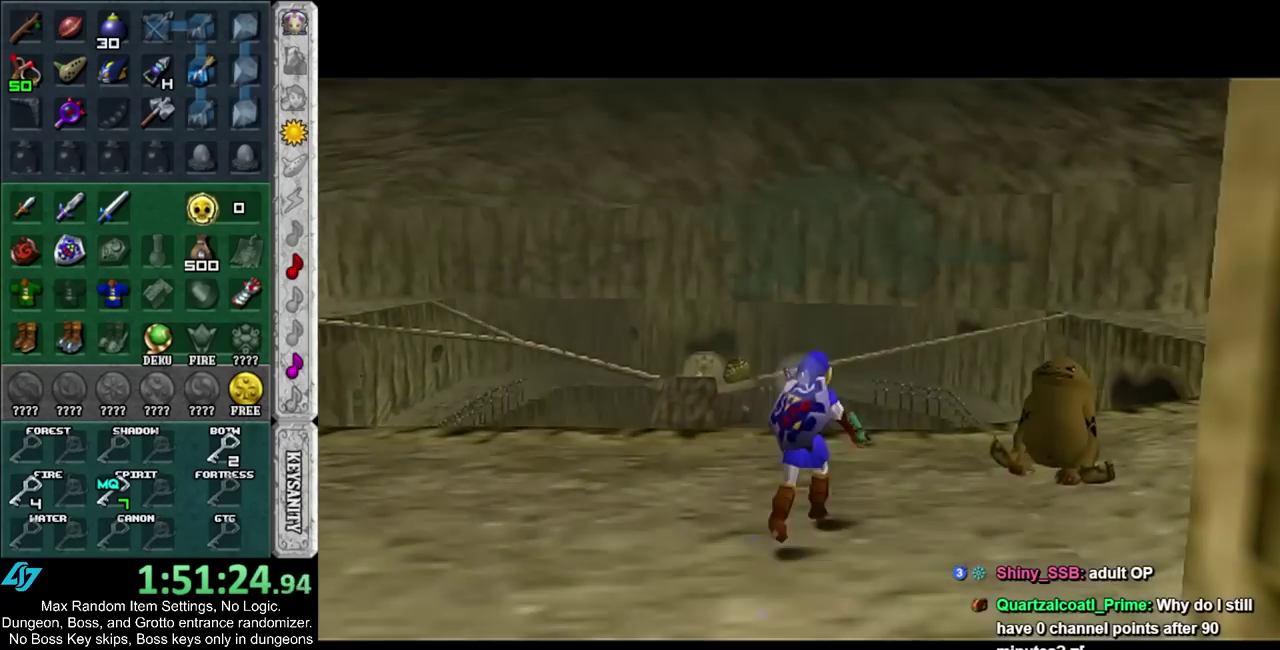
{"buttons": [], "left_stick": "up-right", "right_stick": "center", "events": []}
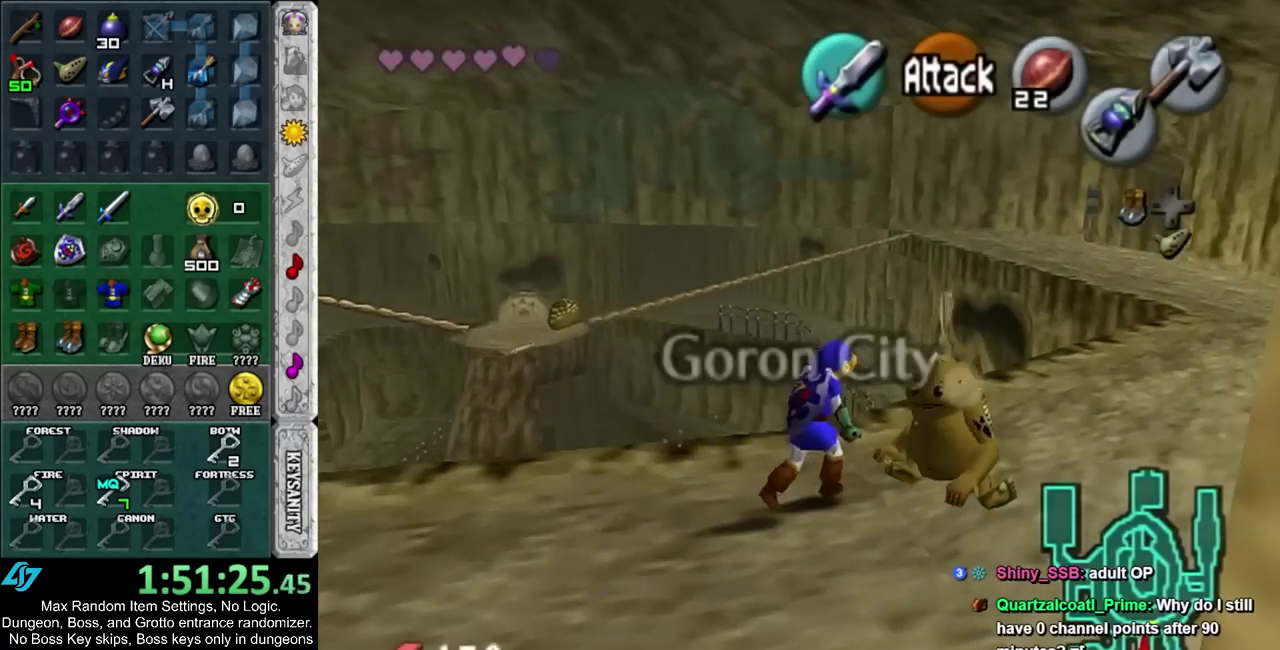
{"buttons": [], "left_stick": "up", "right_stick": "center", "events": [[400, "CIRCLE", "down"], [400, "left_stick", "up"], [450, "CIRCLE", "up"]]}
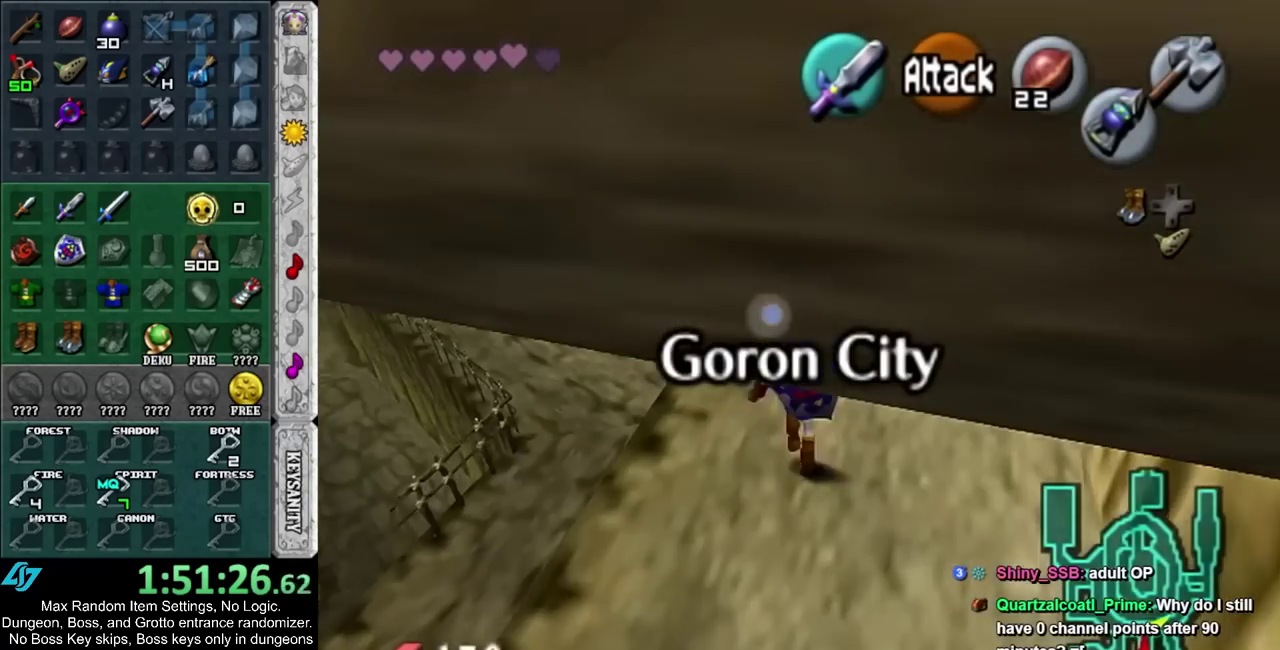
{"buttons": [], "left_stick": "up", "right_stick": "center", "events": [[17, "CIRCLE", "down"], [150, "CIRCLE", "up"]]}
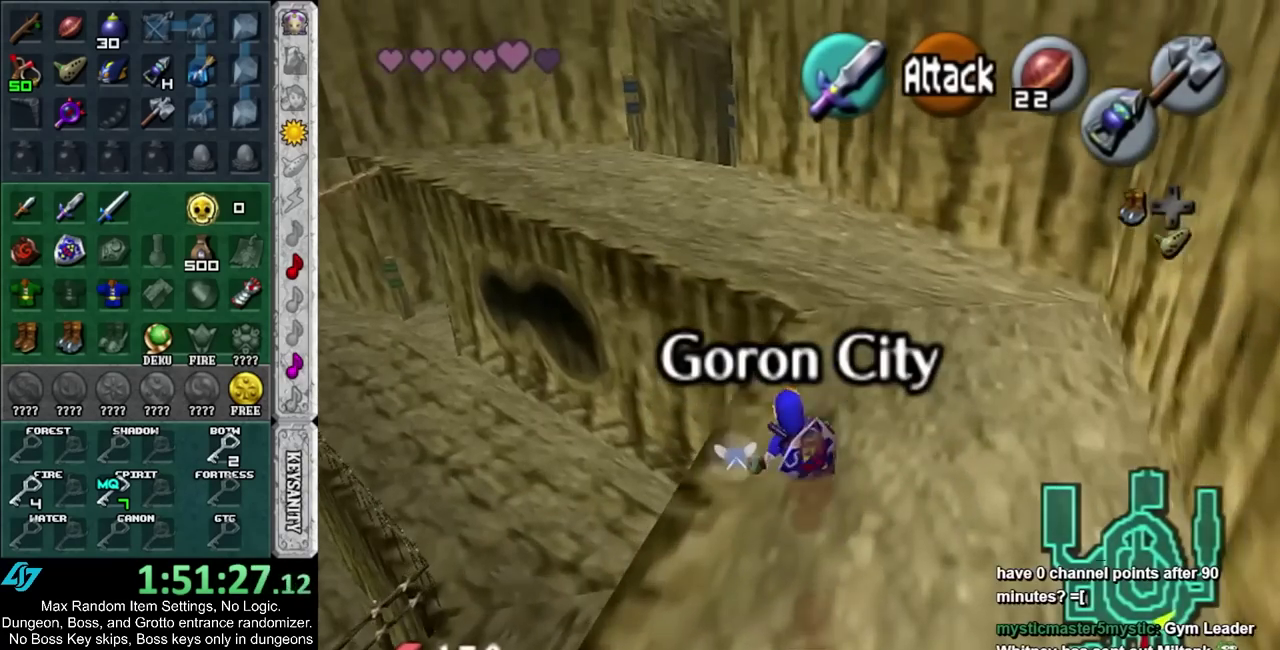
{"buttons": [], "left_stick": "up", "right_stick": "center", "events": [[133, "CIRCLE", "down"], [333, "CIRCLE", "up"]]}